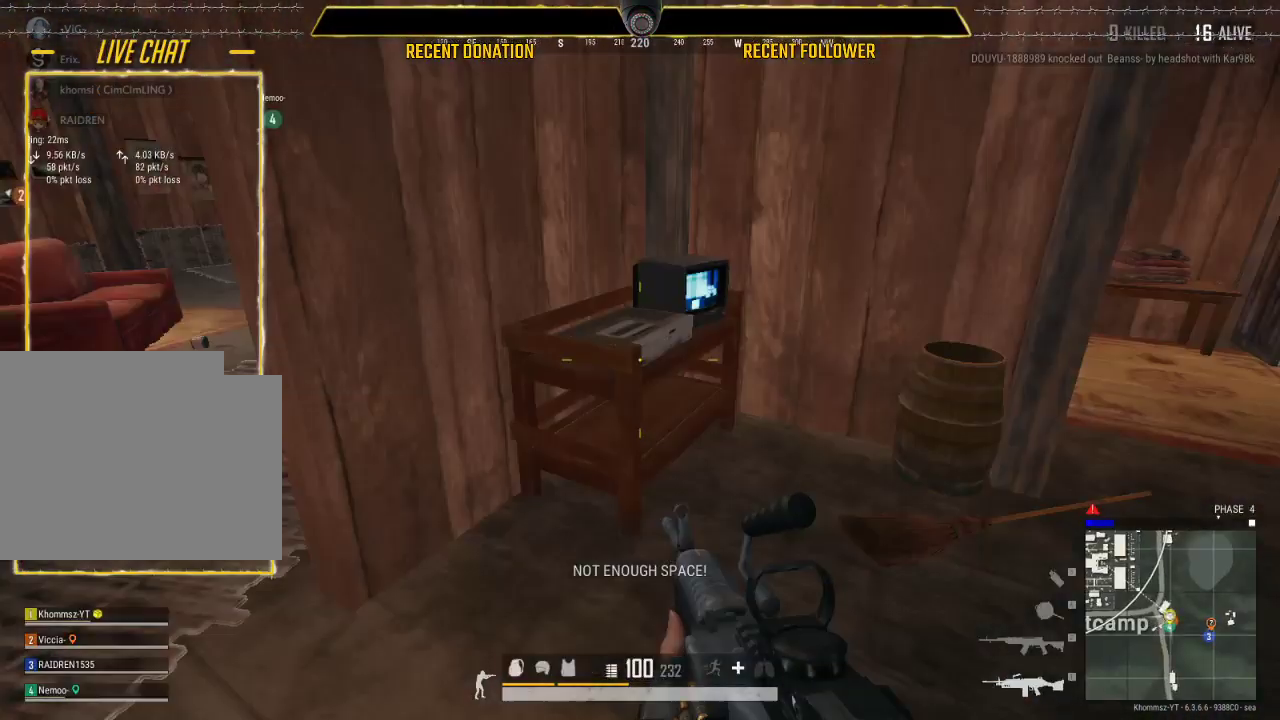
Gameplay with keyboard and mouse; each line is a JSON object with the keys and mouse buttons held at the frame after it. "events" lists presses ("down") and releases ("up") of "1", "2", "3", "4", "5", "a", "alt", "c", "caps_lock", "ctrl", "d", "e", "f", "g", "q", "r", "s", "shift", "space", "t", "tab", "v", "w", "x", "z", "mouse_left", "mouse_wheel" and "mouse_right" between this image and that frame as [ms after this image, input, new state], when the widget could be followed in between. "mouse_left", "mouse_wheel", "mouse_right" = the "left", "wheel", "right" buttons of the "mouse" list. No other keys are recorded. "wheel" means that the mouse wheel is clicked or scrolled. Not read: mouse_move.
{"keys": ["shift"], "mouse": [], "events": [[183, "shift", "down"], [383, "a", "up"]]}
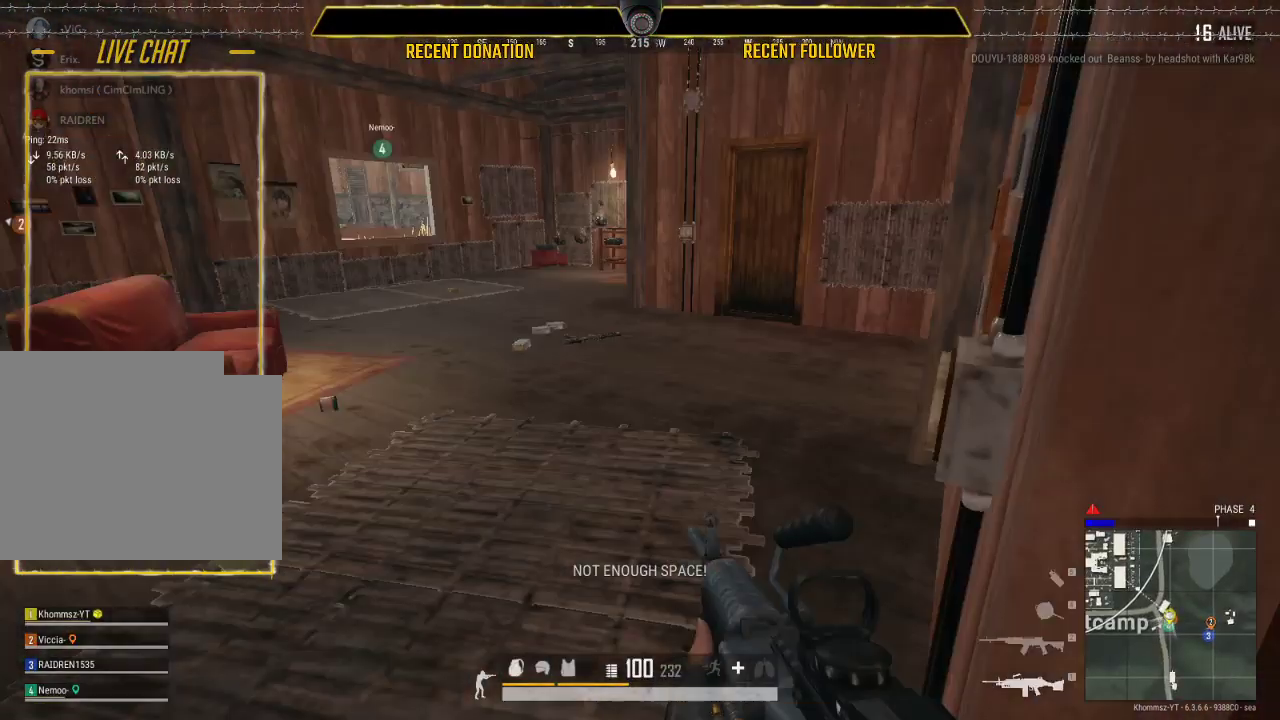
{"keys": ["shift"], "mouse": [], "events": []}
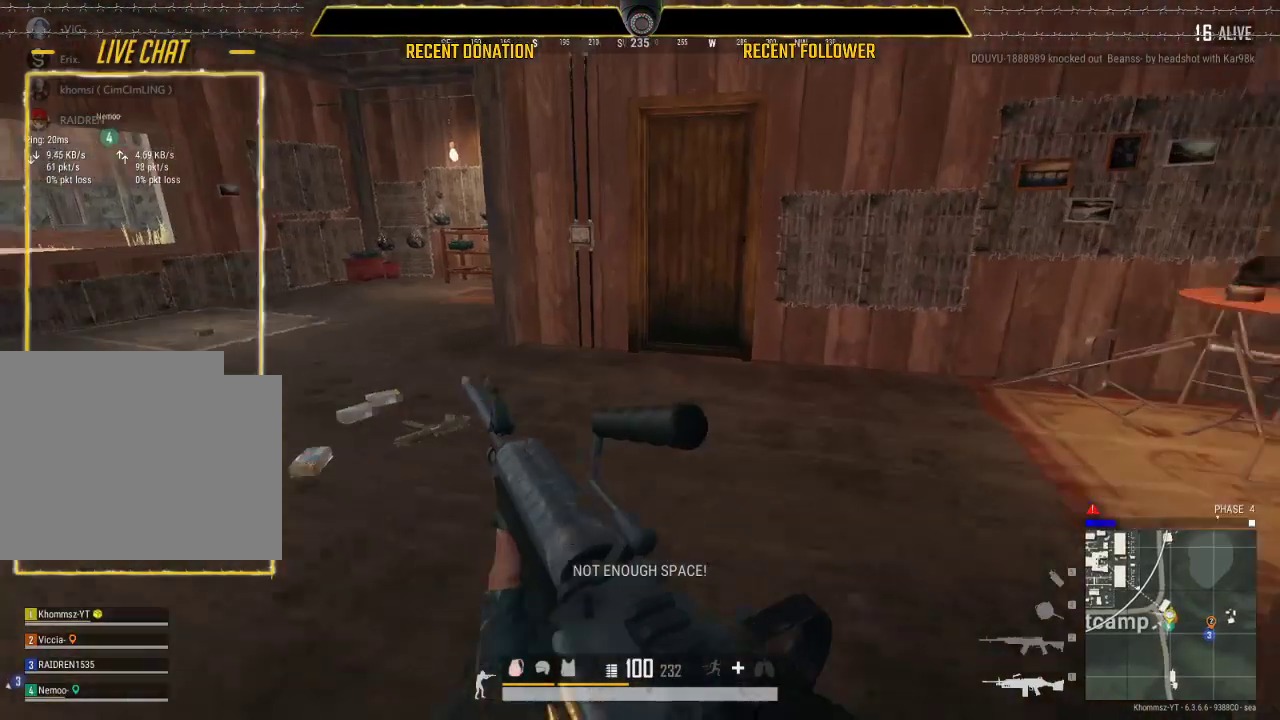
{"keys": ["shift"], "mouse": [], "events": []}
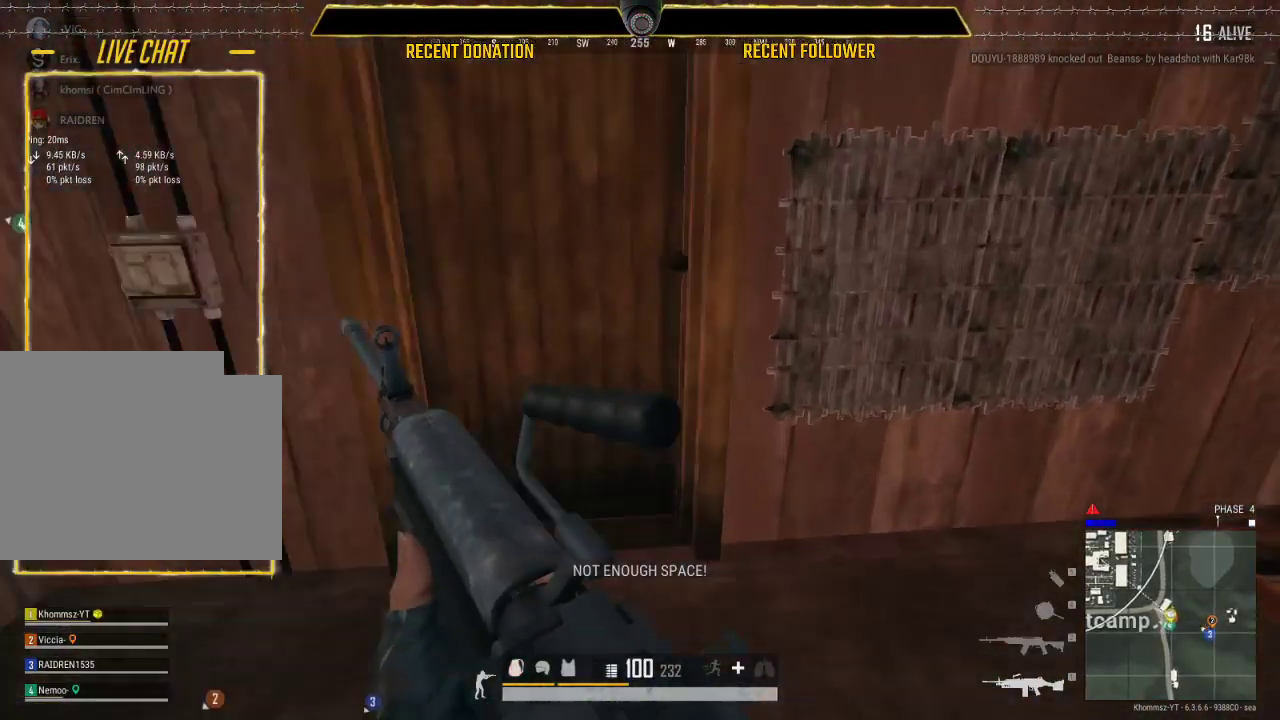
{"keys": ["a"], "mouse": [], "events": [[200, "shift", "up"], [433, "a", "down"]]}
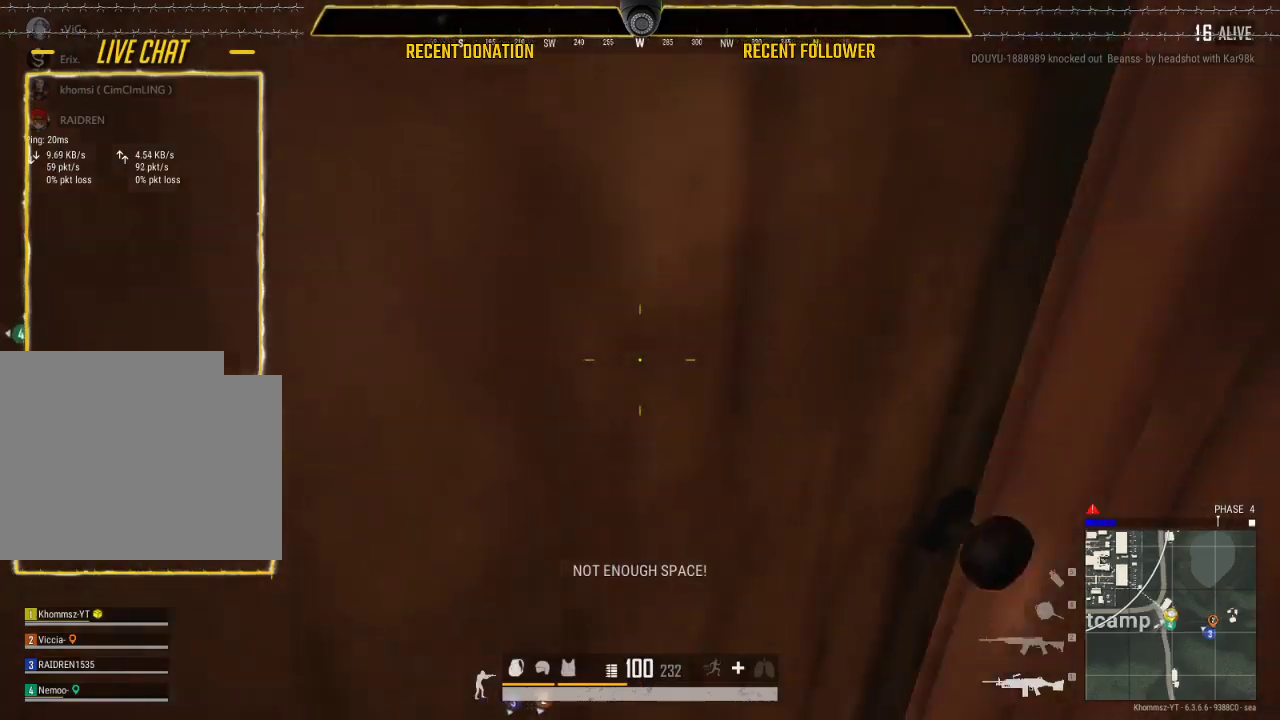
{"keys": [], "mouse": [], "events": [[167, "a", "up"]]}
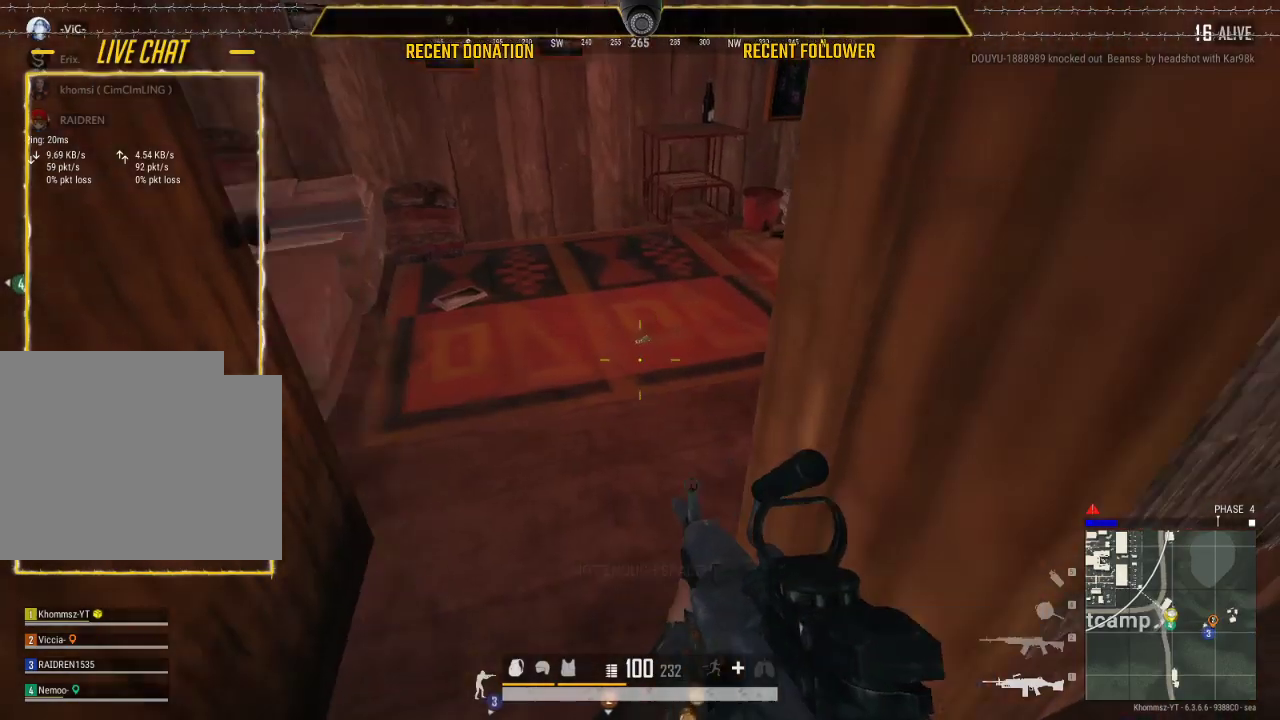
{"keys": ["a"], "mouse": [], "events": [[450, "a", "down"]]}
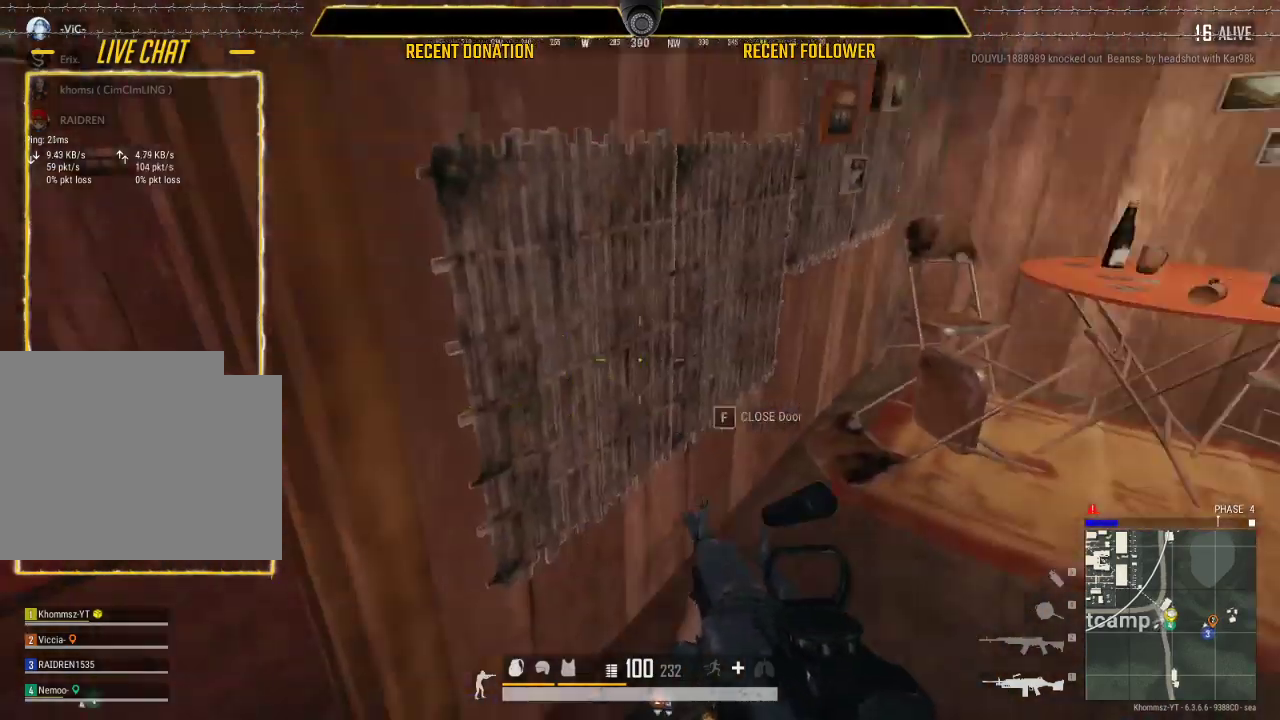
{"keys": [], "mouse": [], "events": [[100, "a", "up"]]}
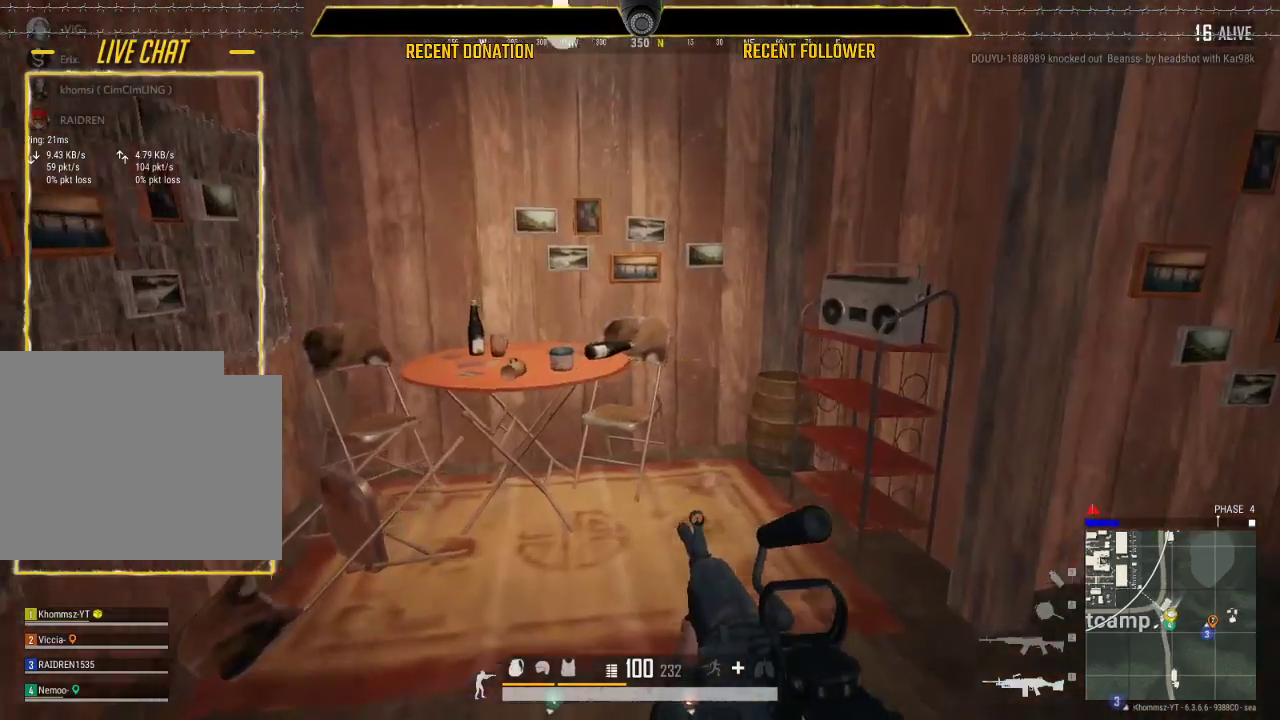
{"keys": ["shift"], "mouse": [], "events": [[400, "shift", "down"]]}
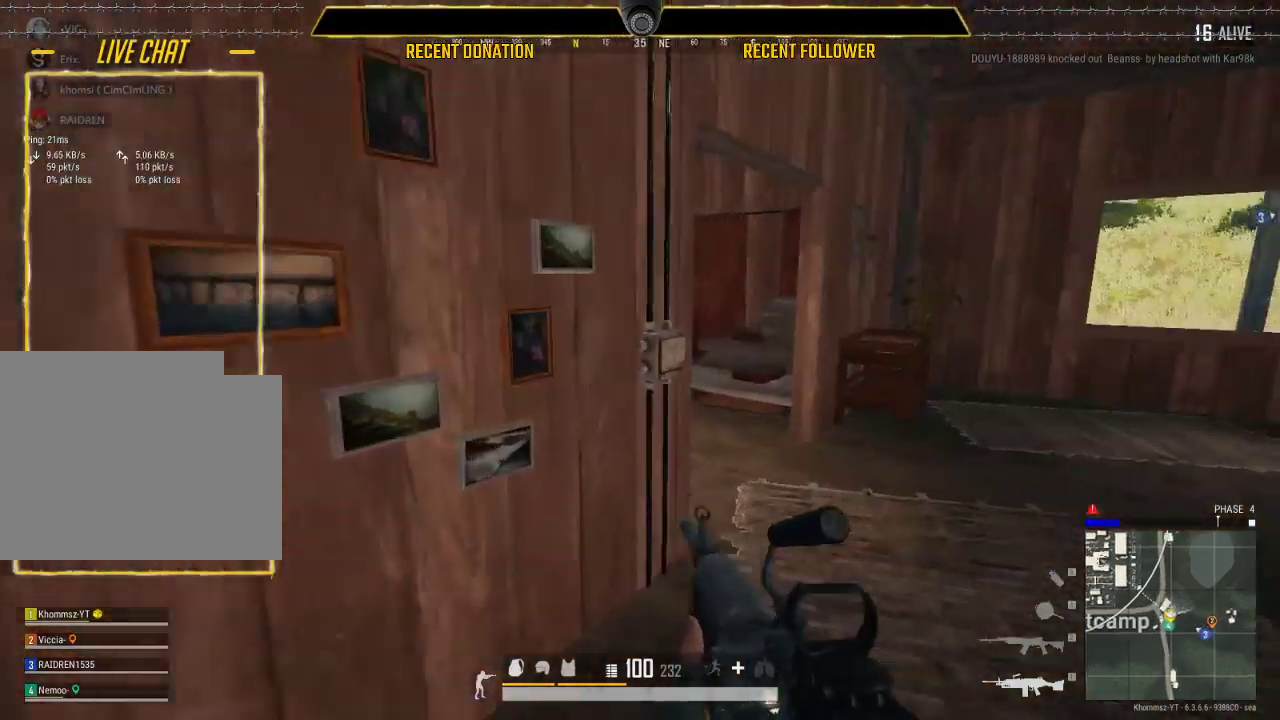
{"keys": ["shift"], "mouse": [], "events": []}
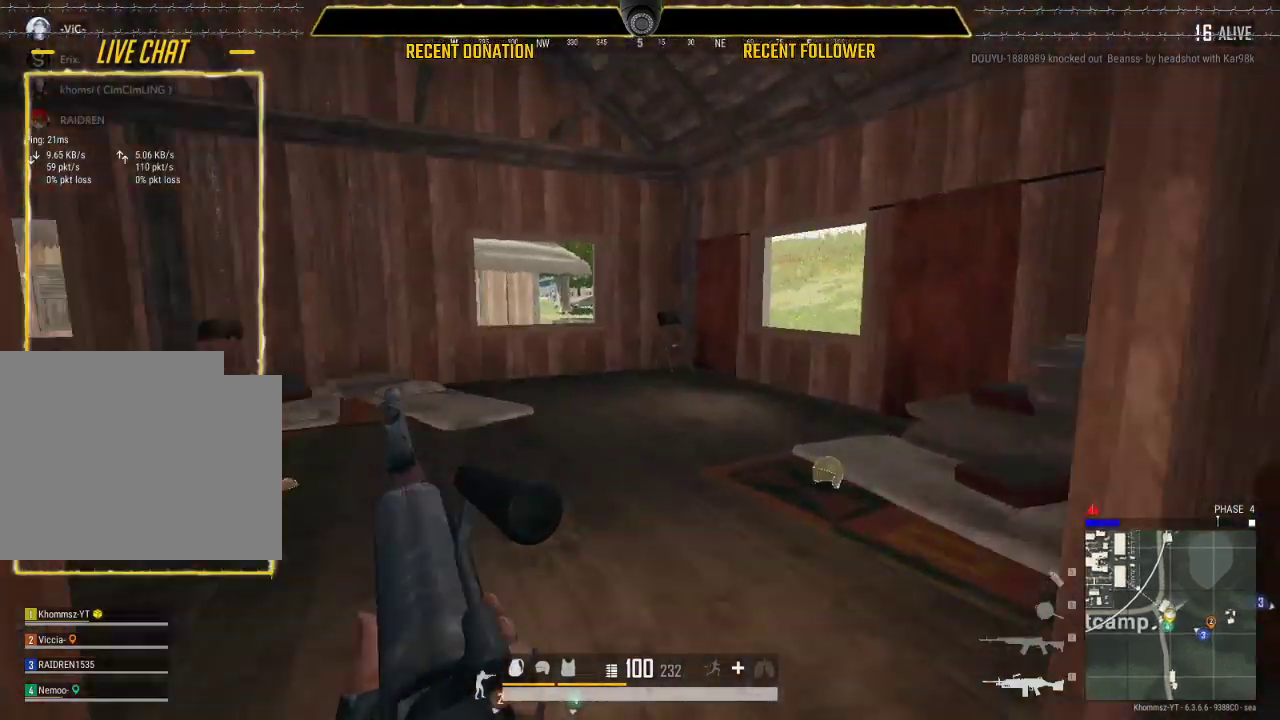
{"keys": ["shift"], "mouse": [], "events": [[50, "a", "down"], [417, "a", "up"]]}
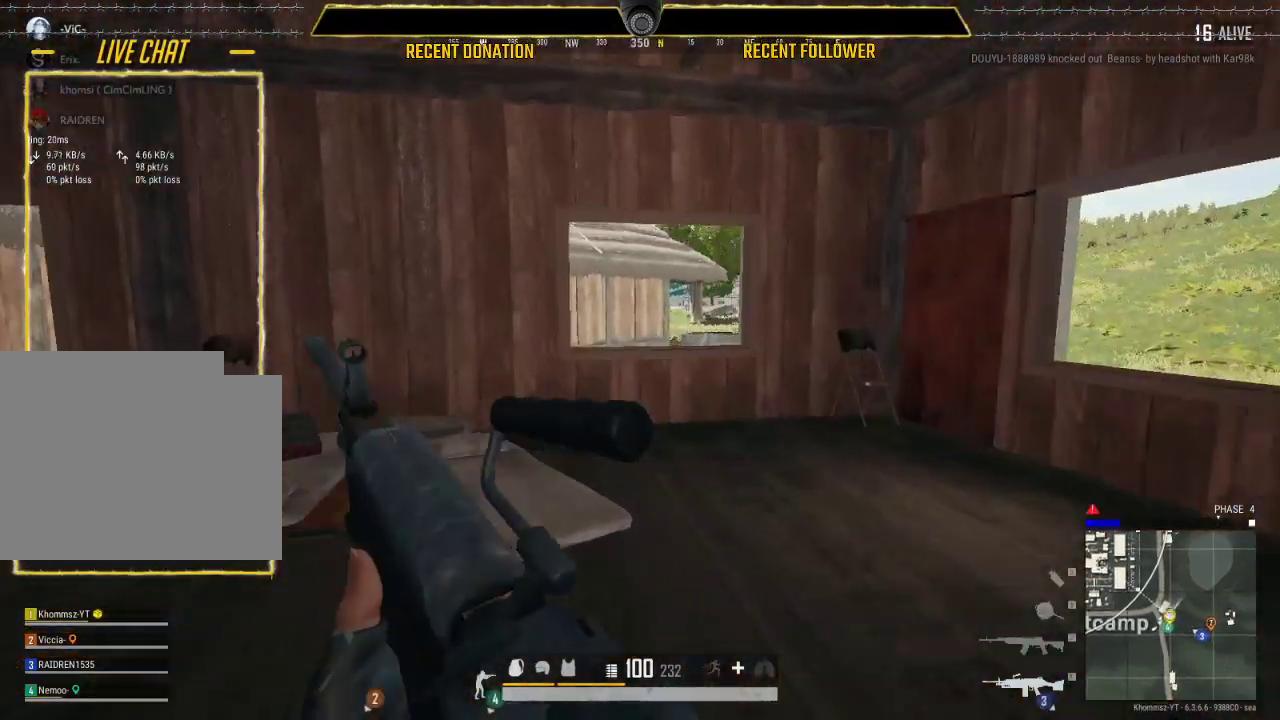
{"keys": ["shift"], "mouse": [], "events": []}
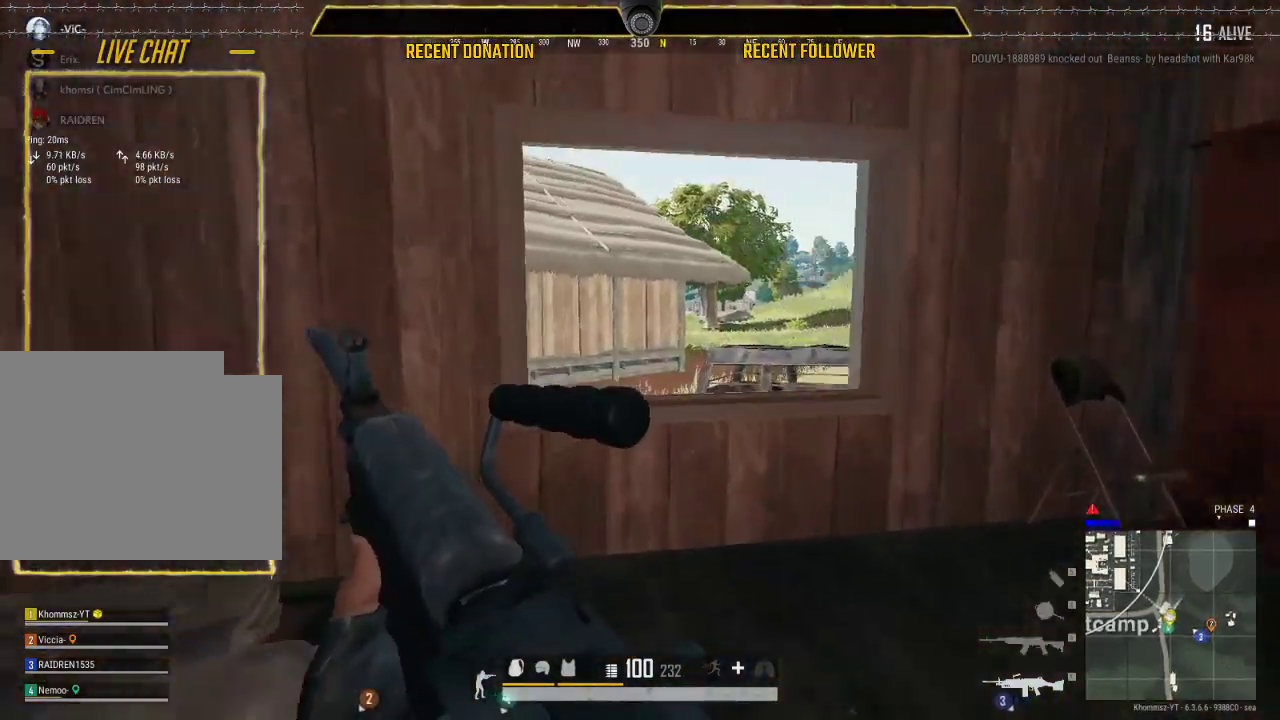
{"keys": ["shift"], "mouse": [], "events": []}
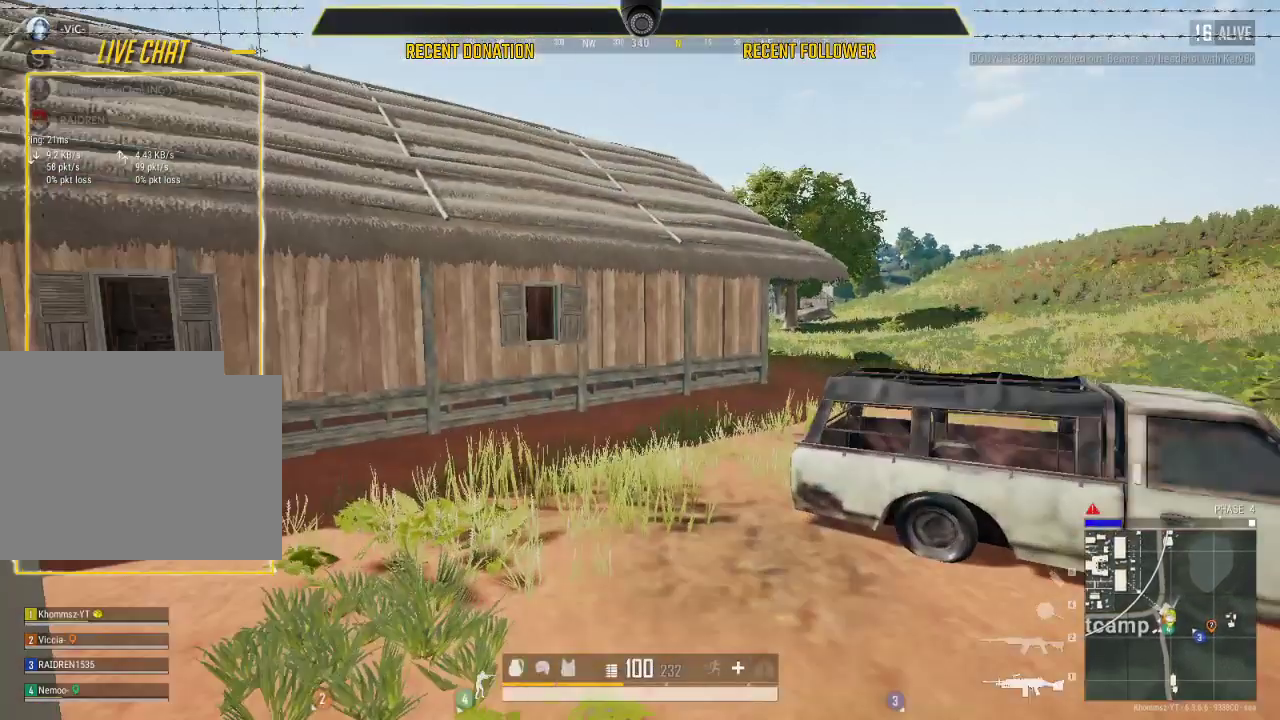
{"keys": ["shift"], "mouse": [], "events": []}
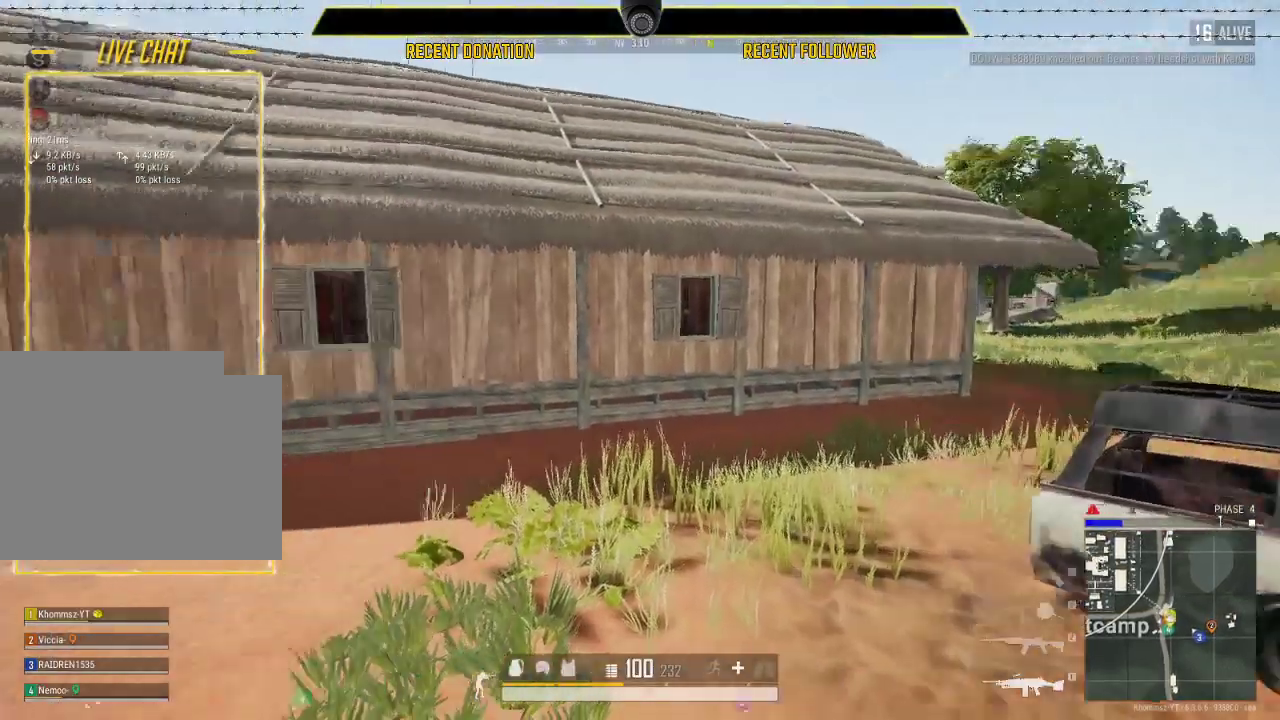
{"keys": ["shift"], "mouse": [], "events": []}
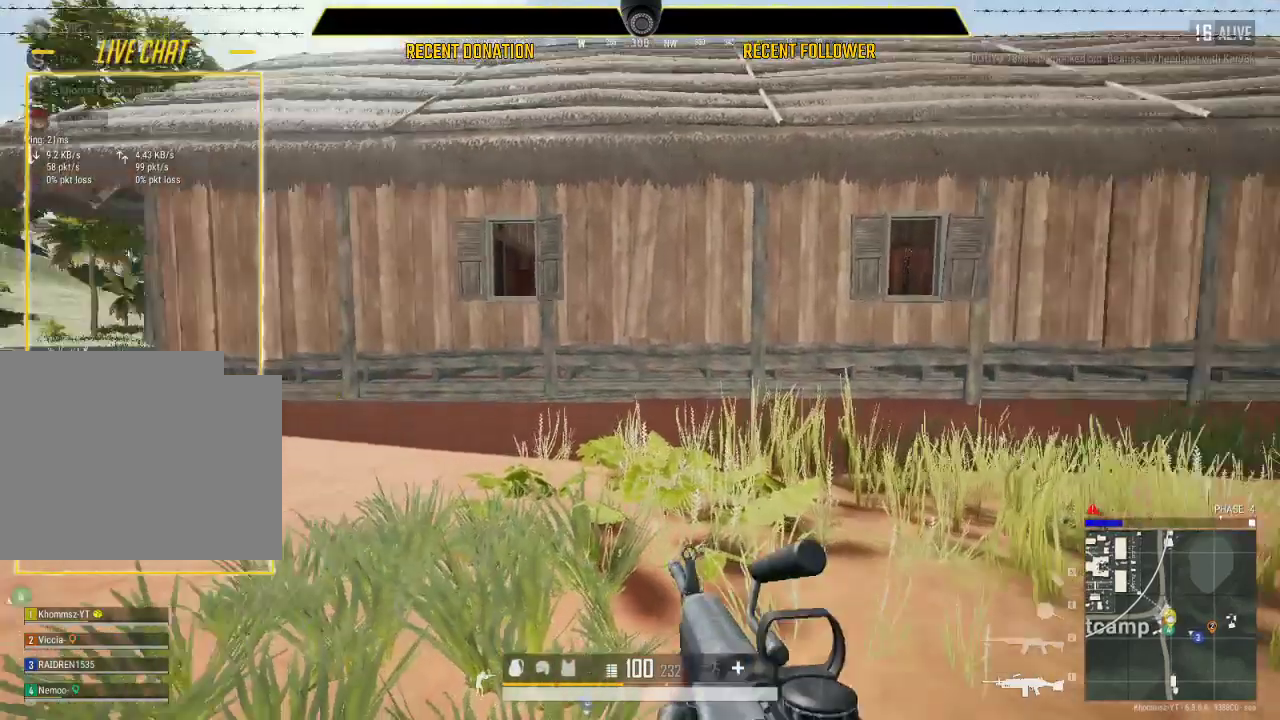
{"keys": ["shift"], "mouse": [], "events": []}
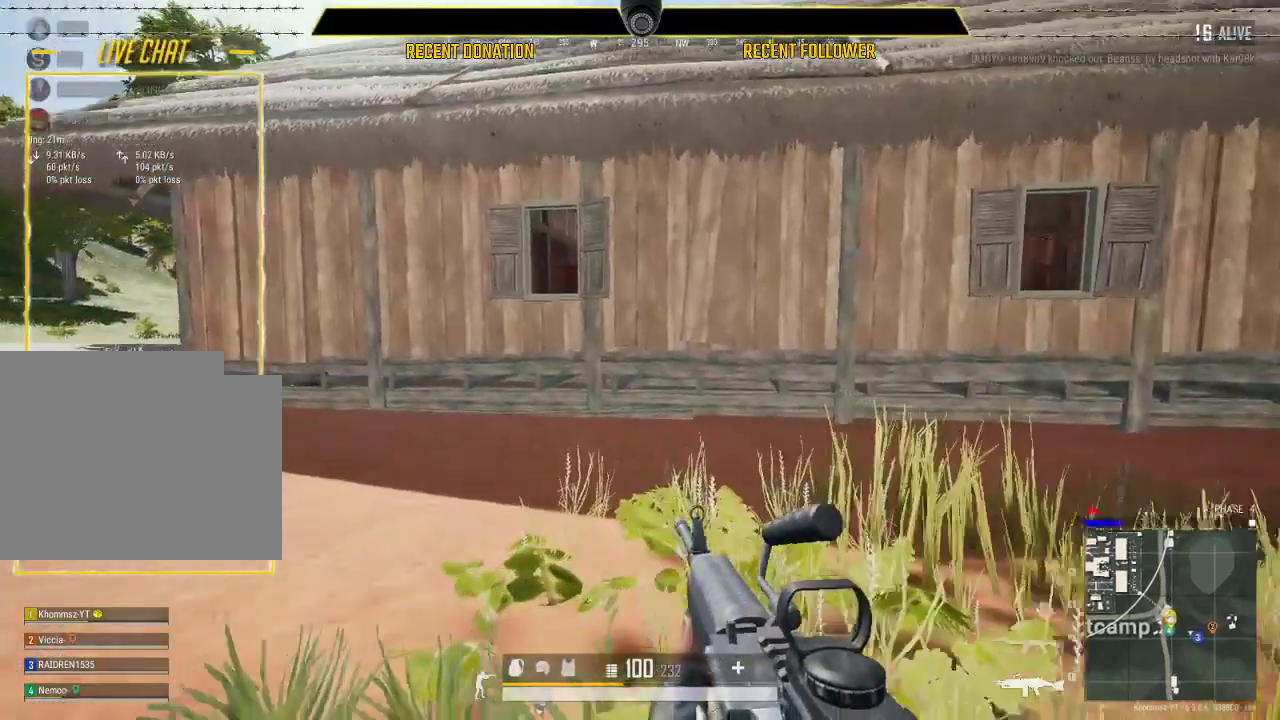
{"keys": ["shift"], "mouse": [], "events": [[283, "a", "down"], [433, "a", "up"]]}
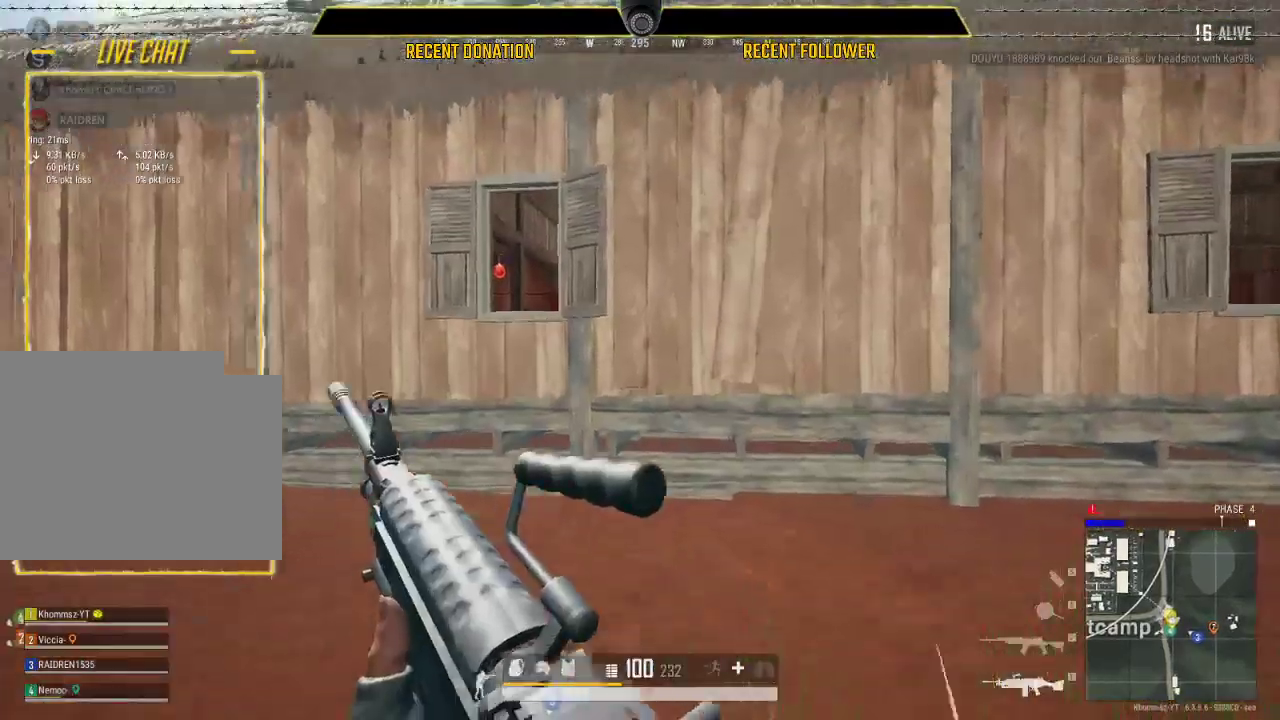
{"keys": ["shift"], "mouse": [], "events": [[200, "a", "down"], [333, "a", "up"]]}
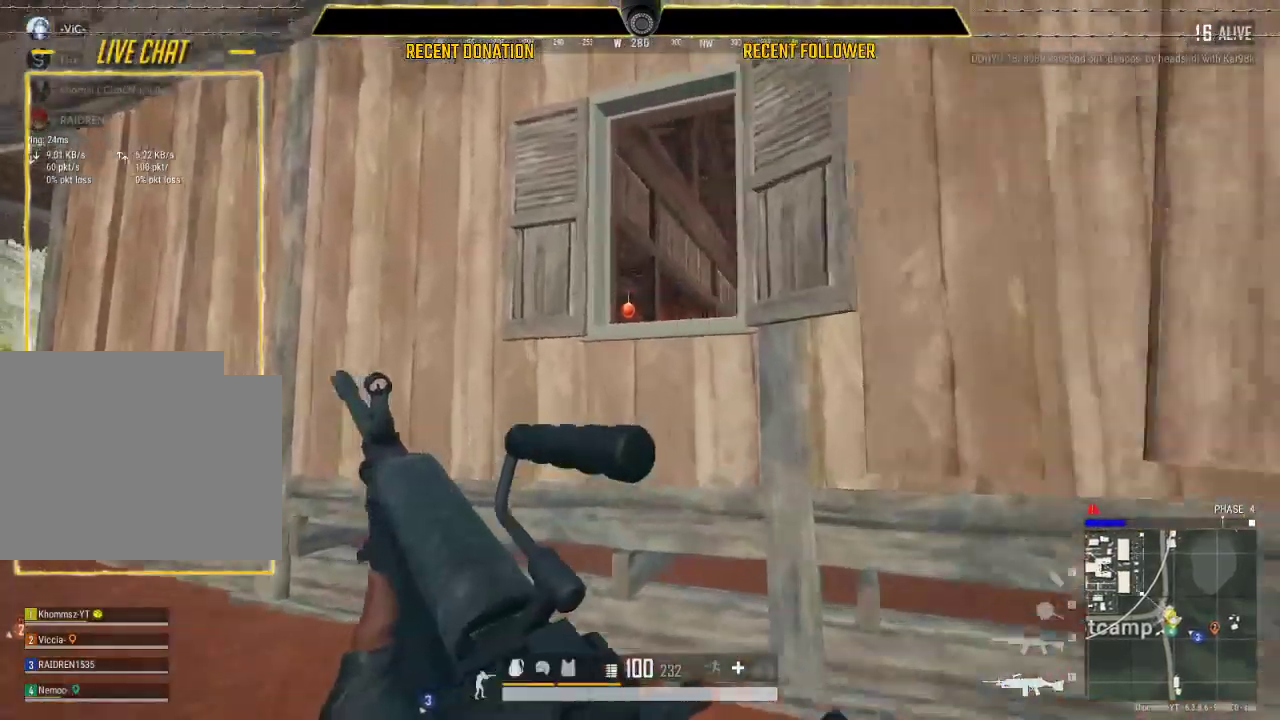
{"keys": ["shift"], "mouse": [], "events": []}
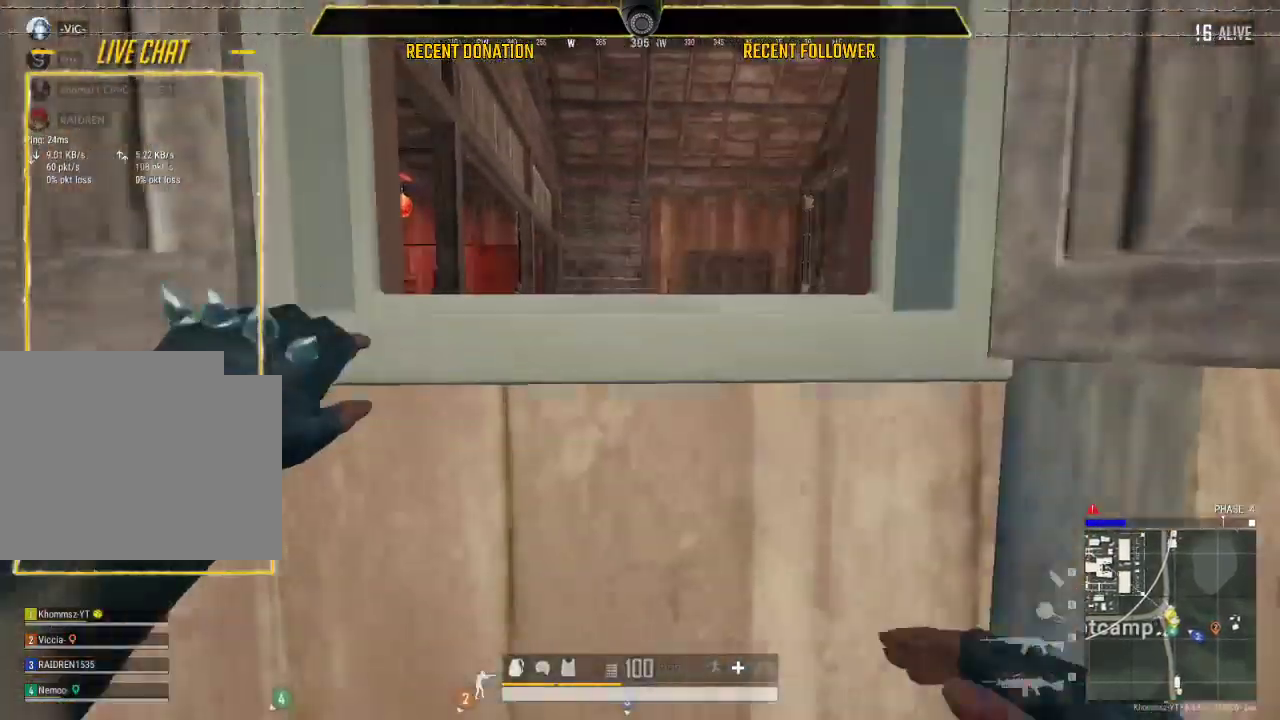
{"keys": ["shift"], "mouse": [], "events": []}
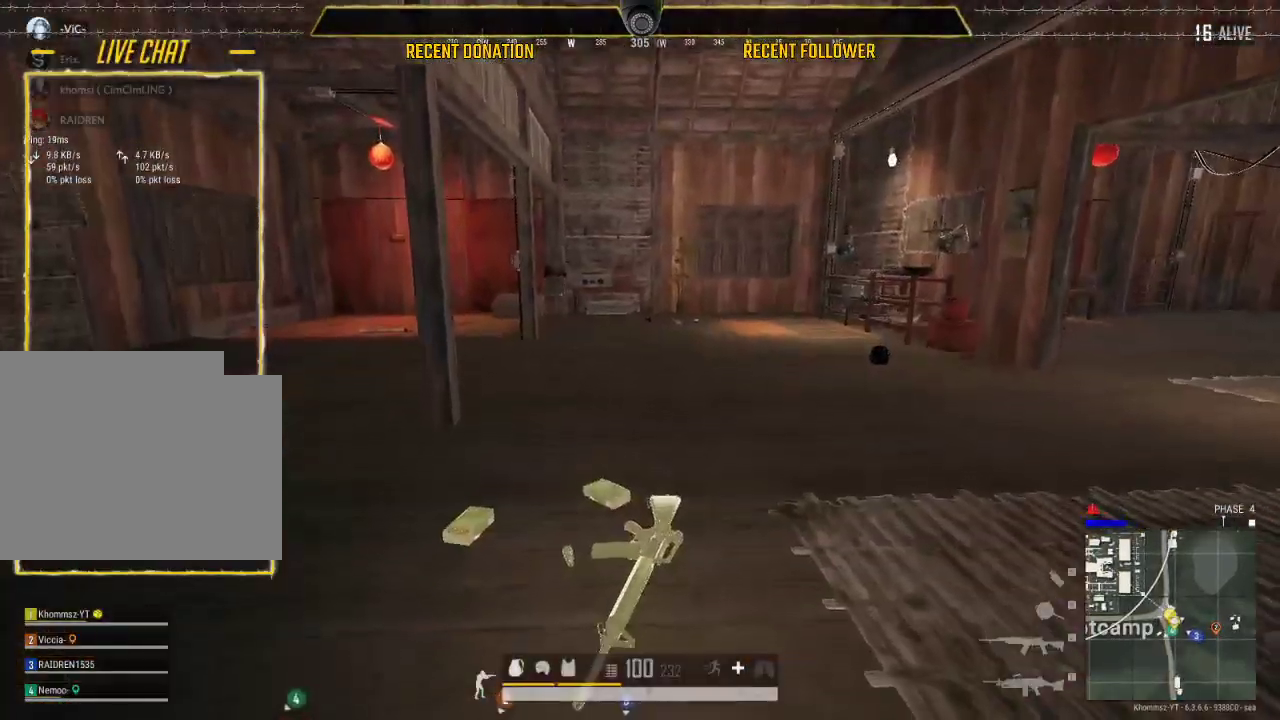
{"keys": ["shift"], "mouse": [], "events": []}
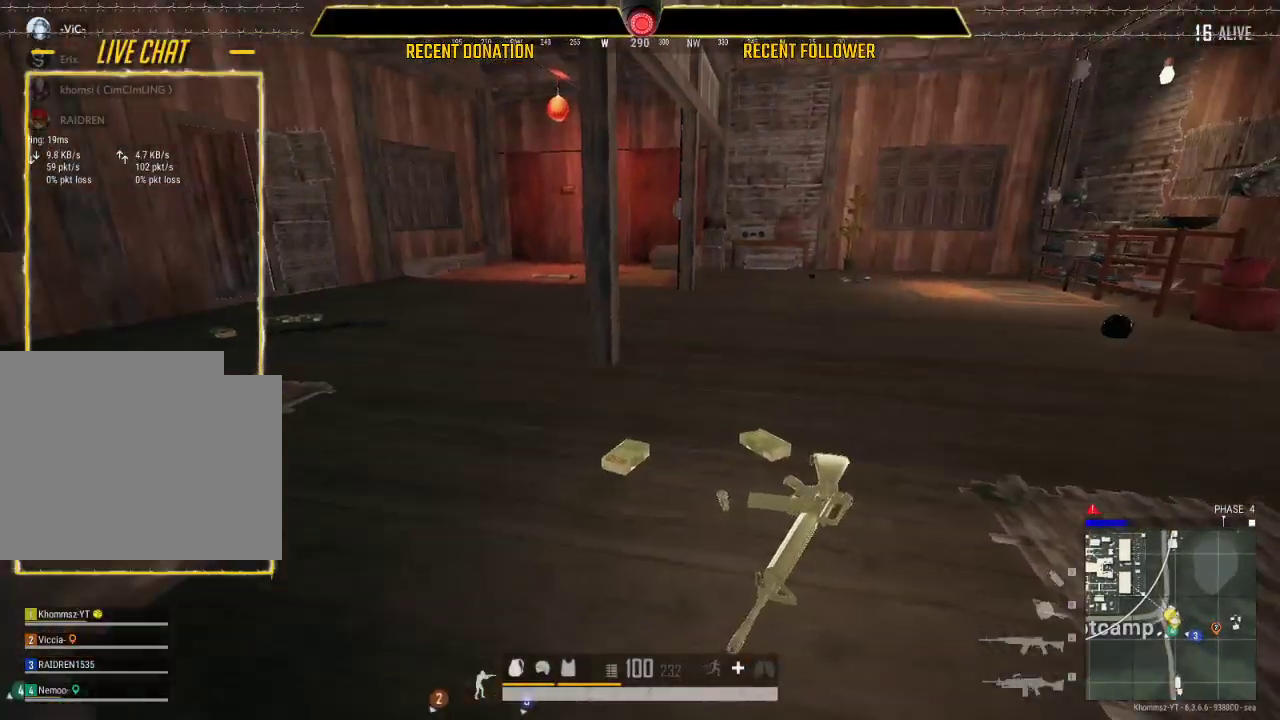
{"keys": ["shift"], "mouse": [], "events": []}
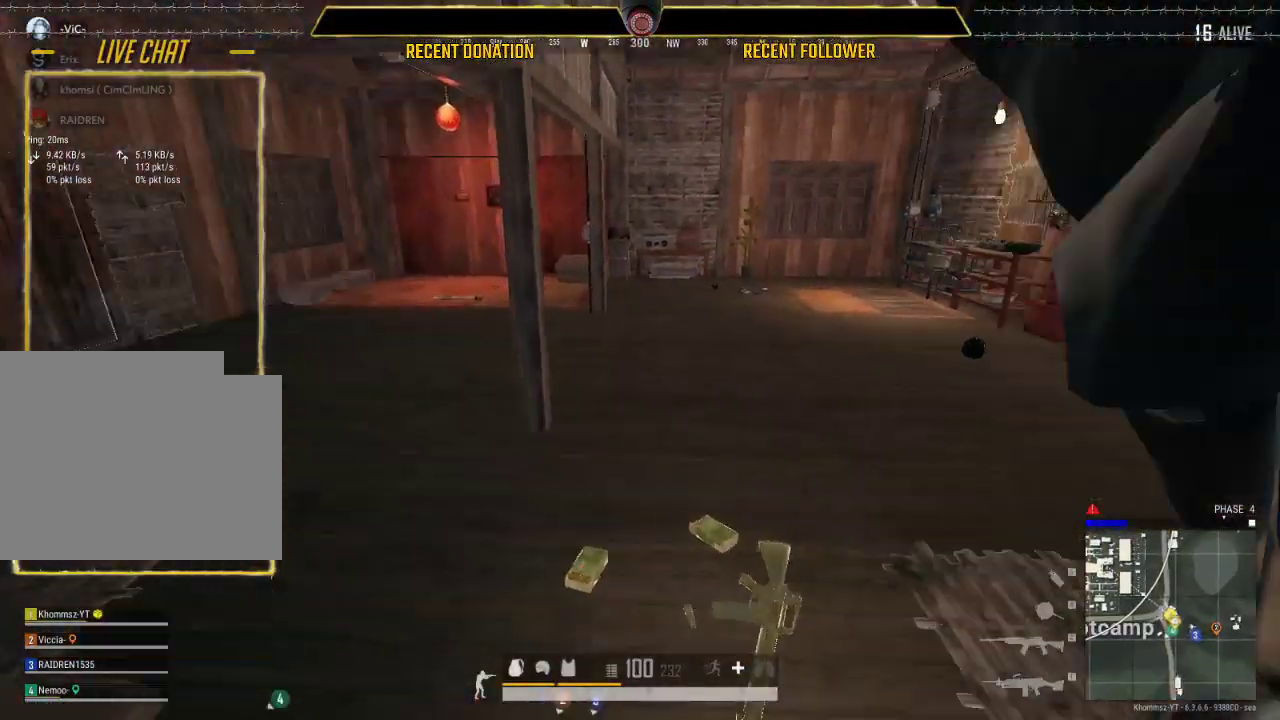
{"keys": ["shift"], "mouse": [], "events": [[50, "shift", "up"], [433, "shift", "down"]]}
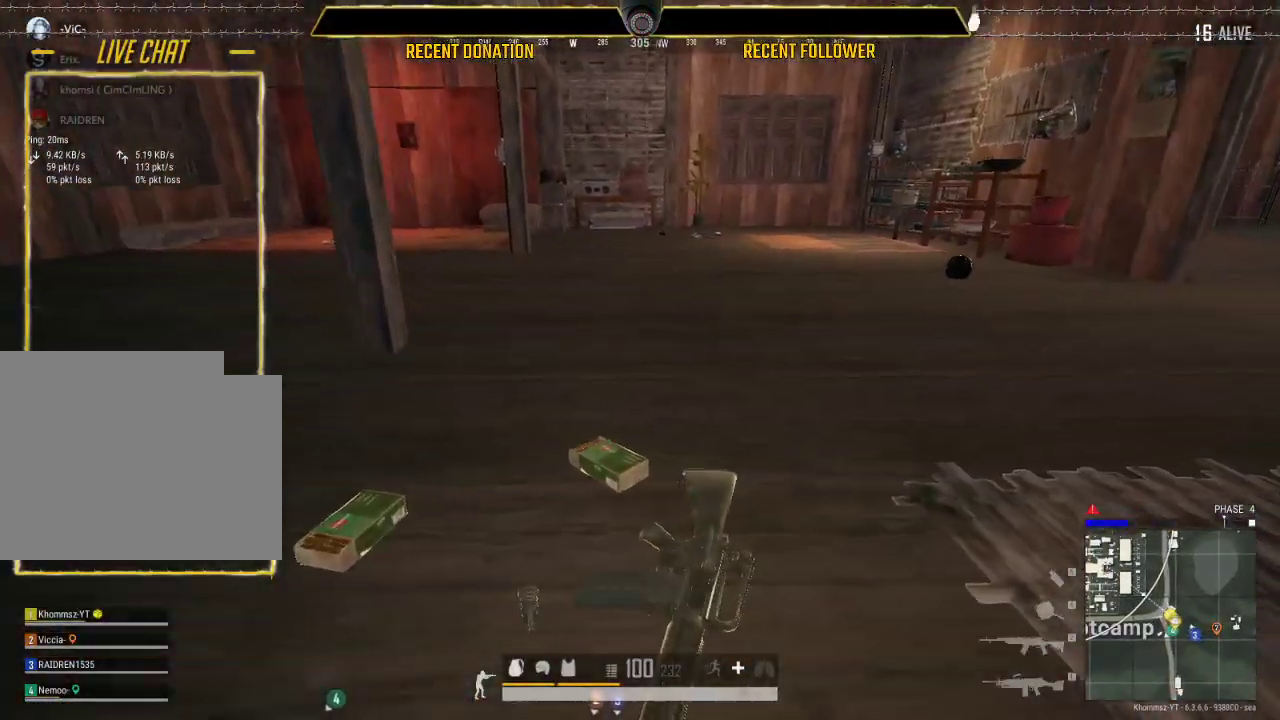
{"keys": [], "mouse": [], "events": [[383, "shift", "up"]]}
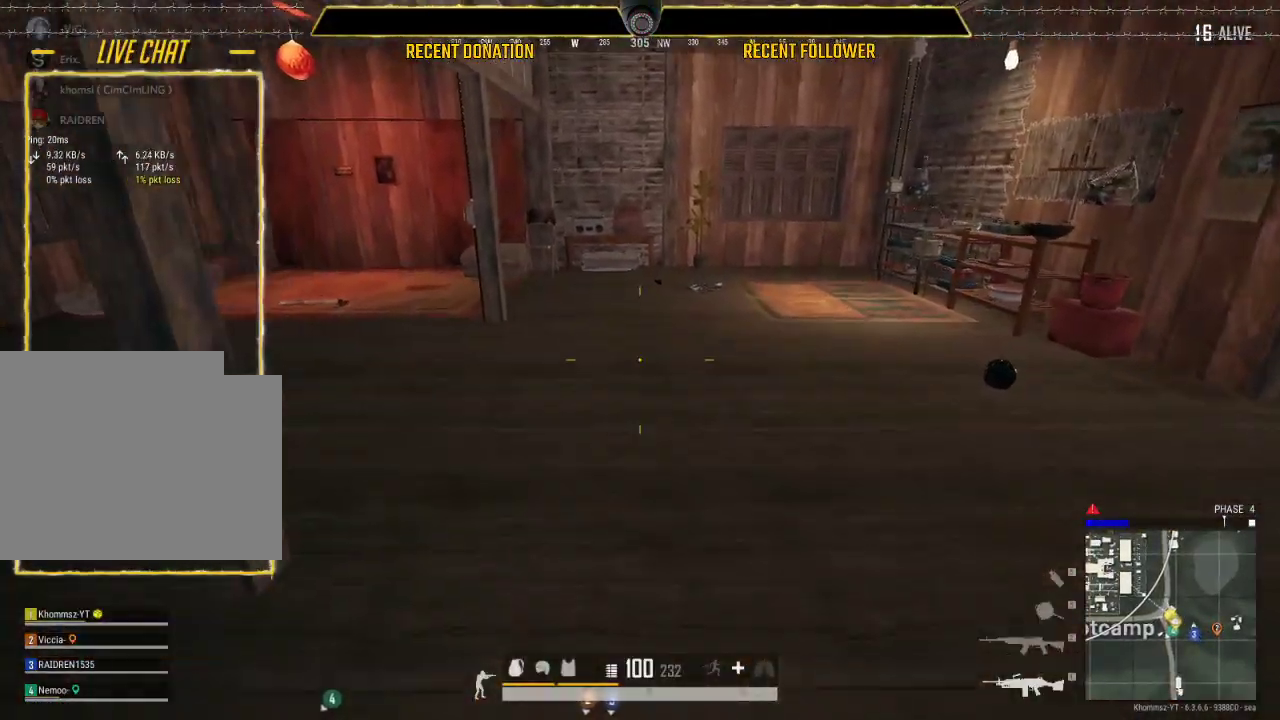
{"keys": [], "mouse": [], "events": []}
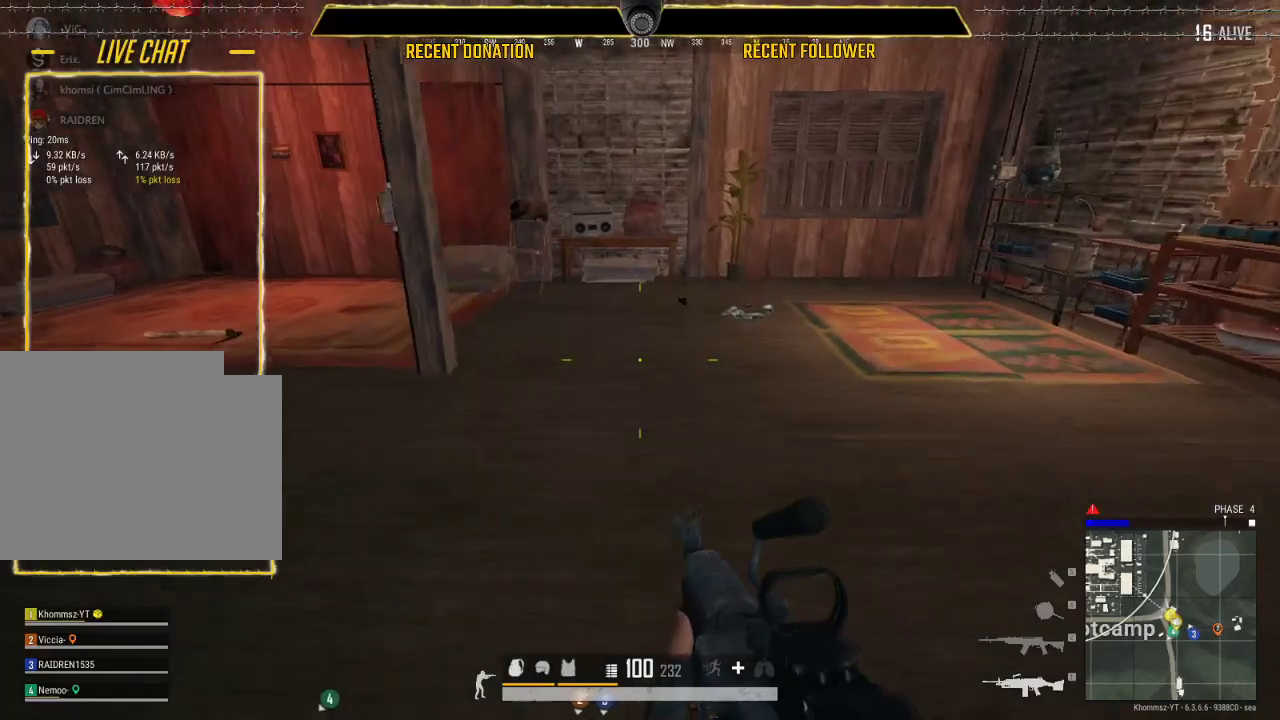
{"keys": ["a"], "mouse": [], "events": [[183, "a", "down"]]}
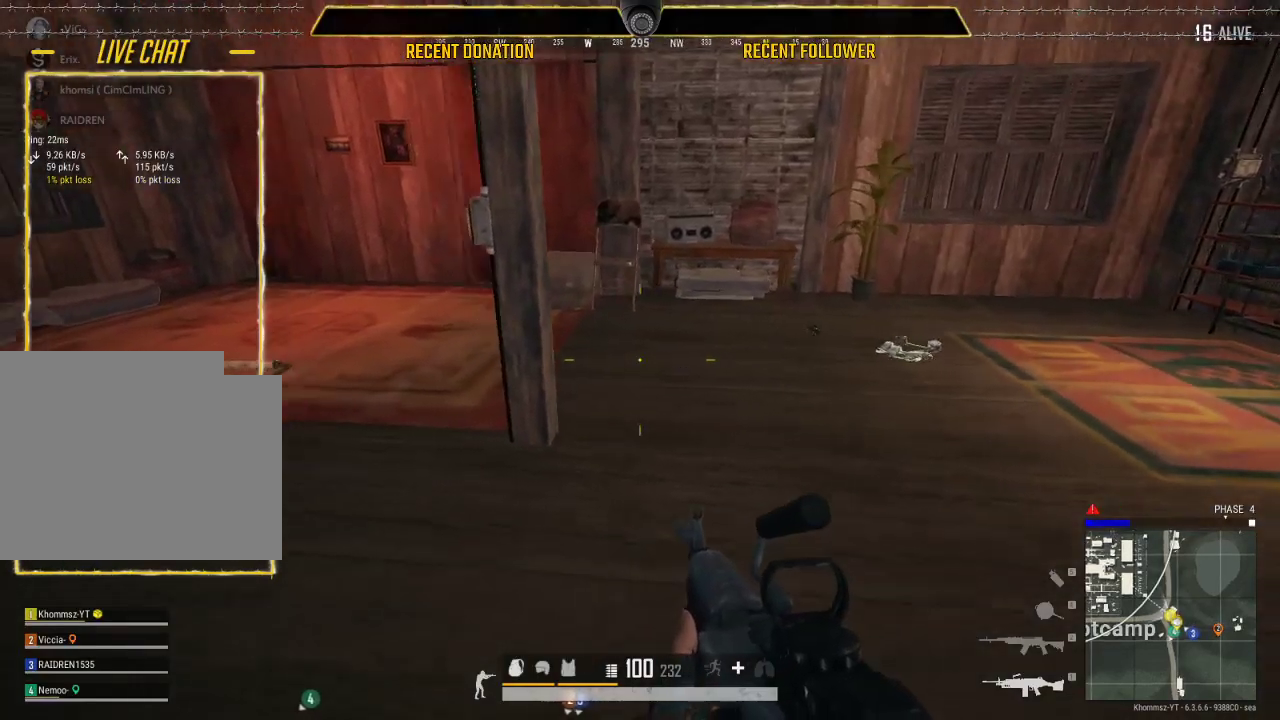
{"keys": [], "mouse": [], "events": [[150, "a", "up"]]}
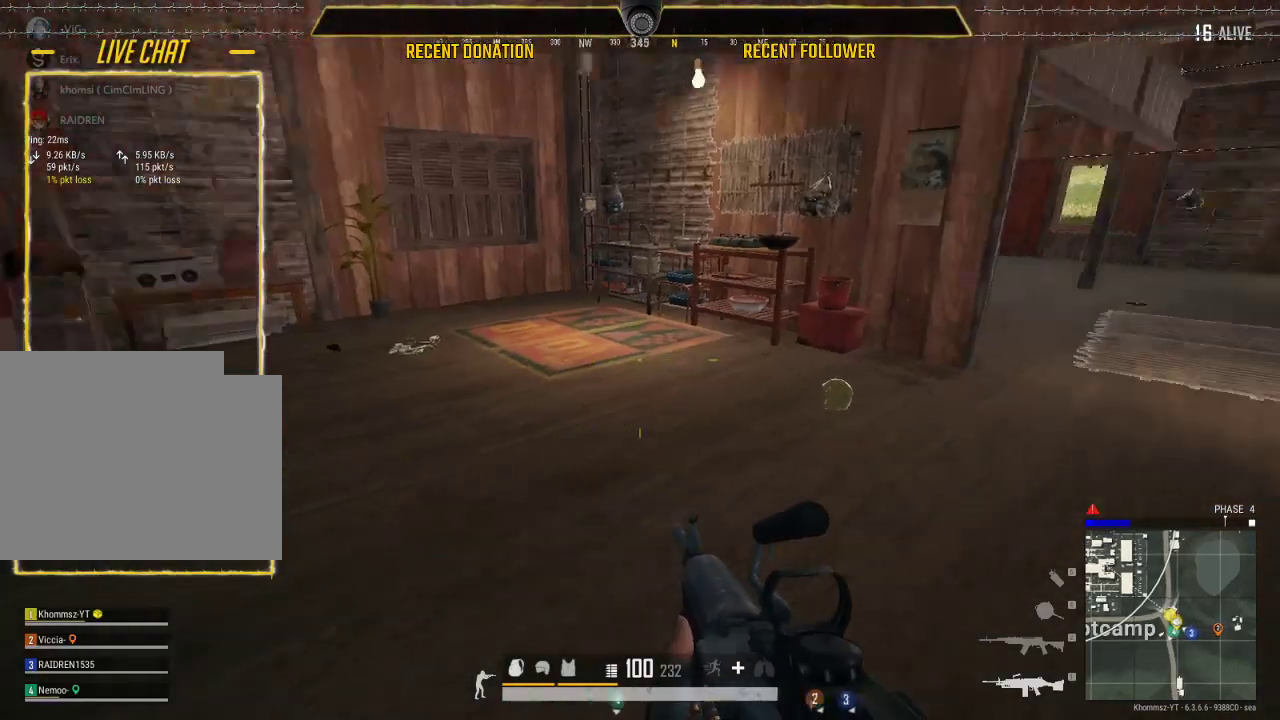
{"keys": ["caps_lock"], "mouse": [], "events": [[233, "shift", "down"], [367, "shift", "up"], [500, "caps_lock", "down"]]}
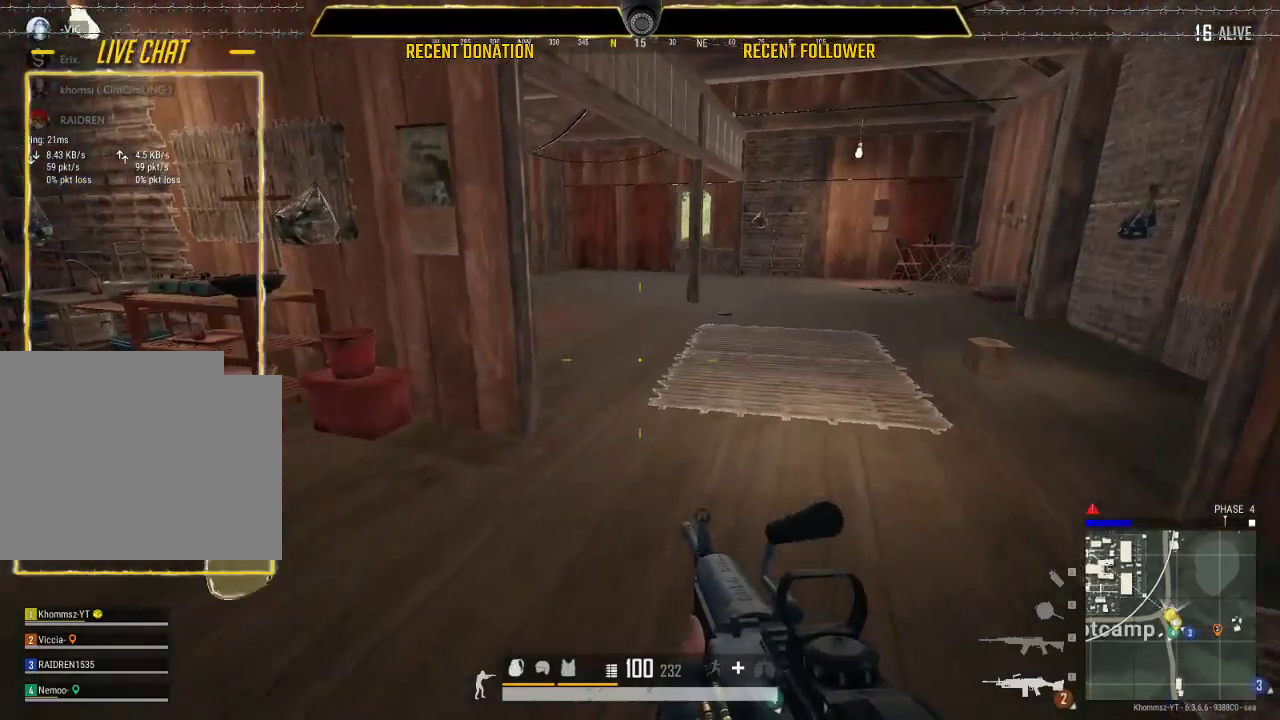
{"keys": ["caps_lock", "shift"], "mouse": [], "events": [[133, "shift", "down"]]}
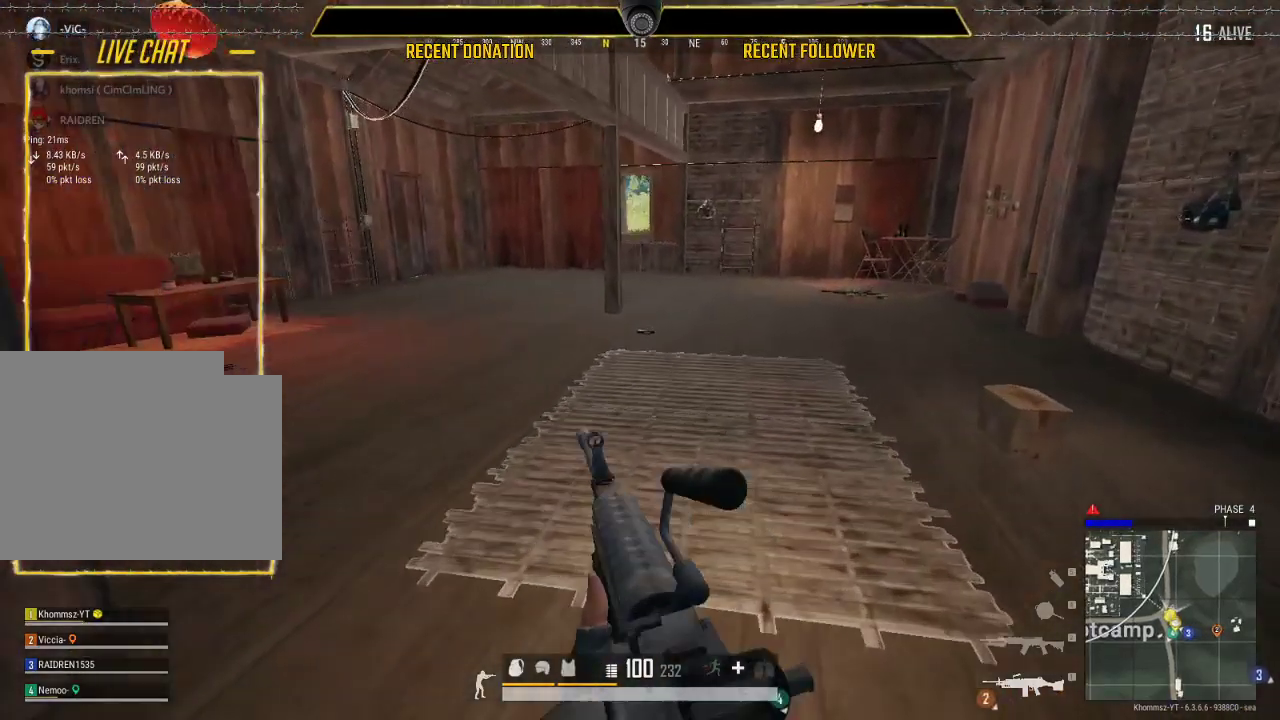
{"keys": ["caps_lock", "shift"], "mouse": [], "events": []}